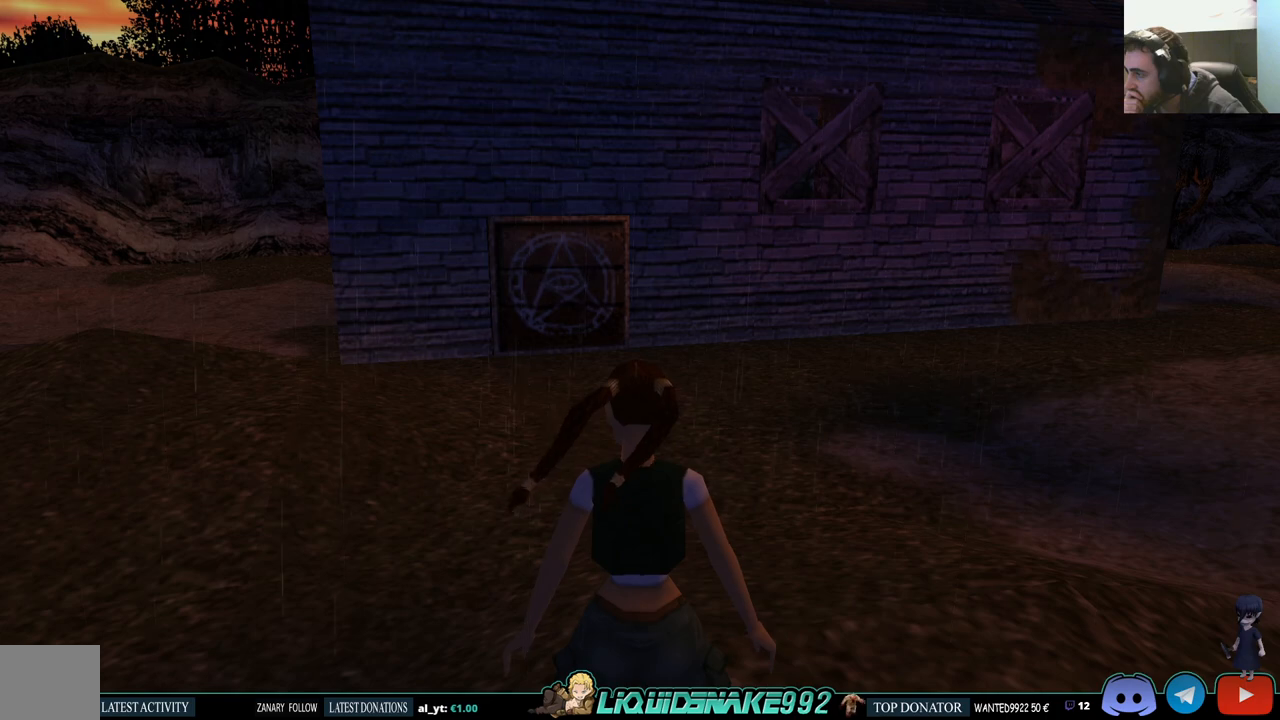
Gameplay with a controller (PlayStation layout); each line is a JSON object with the inputs held at the frame after it. "events" lists button and stick changes between this image and that frame as [ms after this image, input, new state], when the widget could be followed in between.
{"buttons": ["L1"], "left_stick": "center", "right_stick": "center", "events": []}
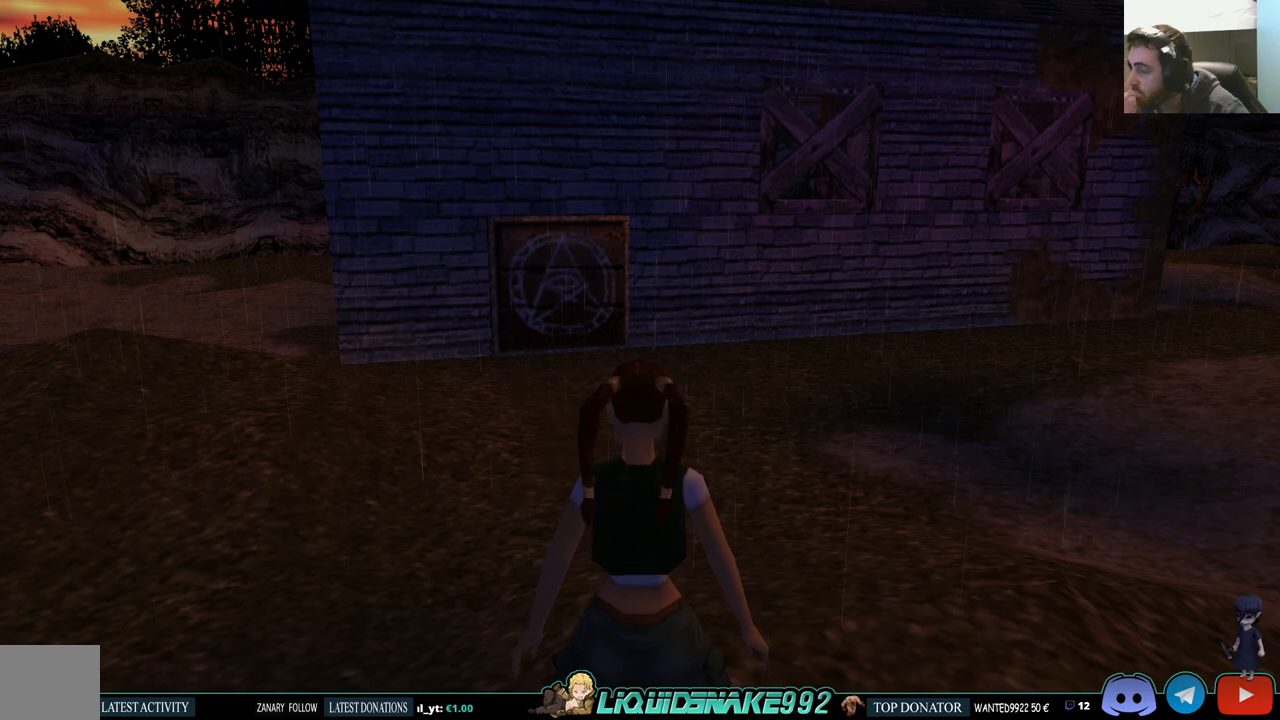
{"buttons": ["L1"], "left_stick": "center", "right_stick": "center", "events": []}
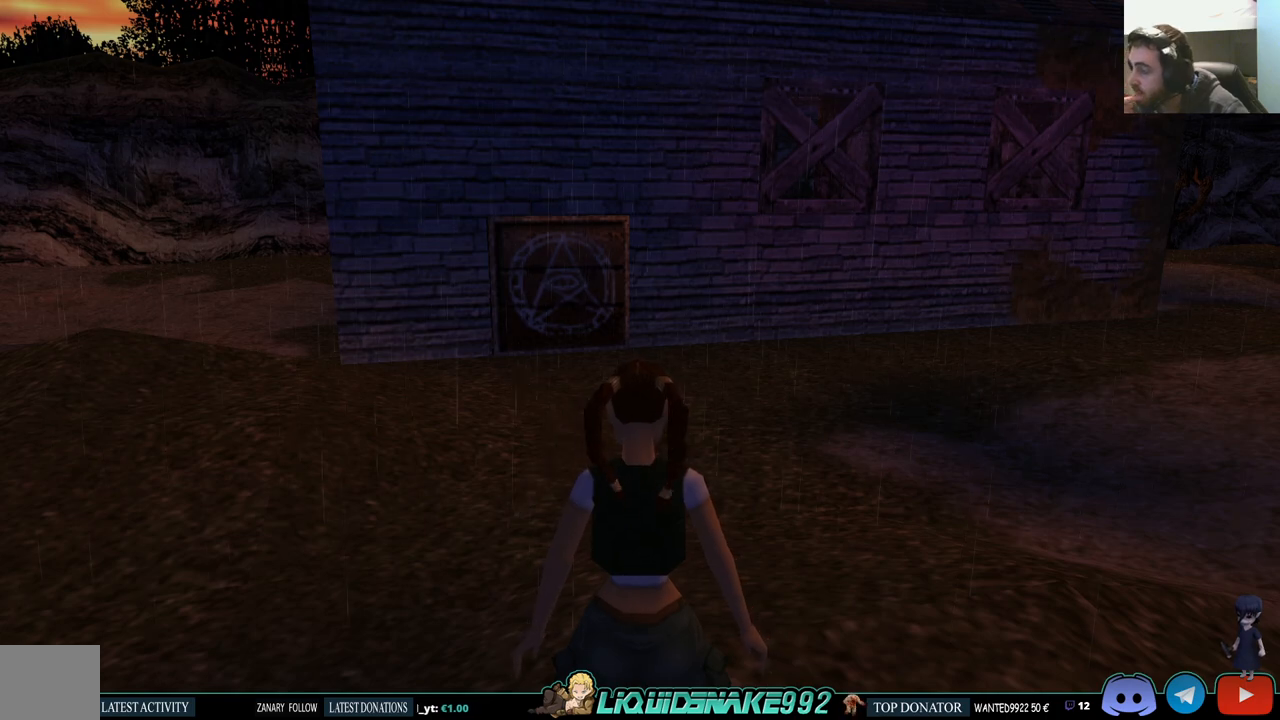
{"buttons": ["L1"], "left_stick": "center", "right_stick": "center", "events": []}
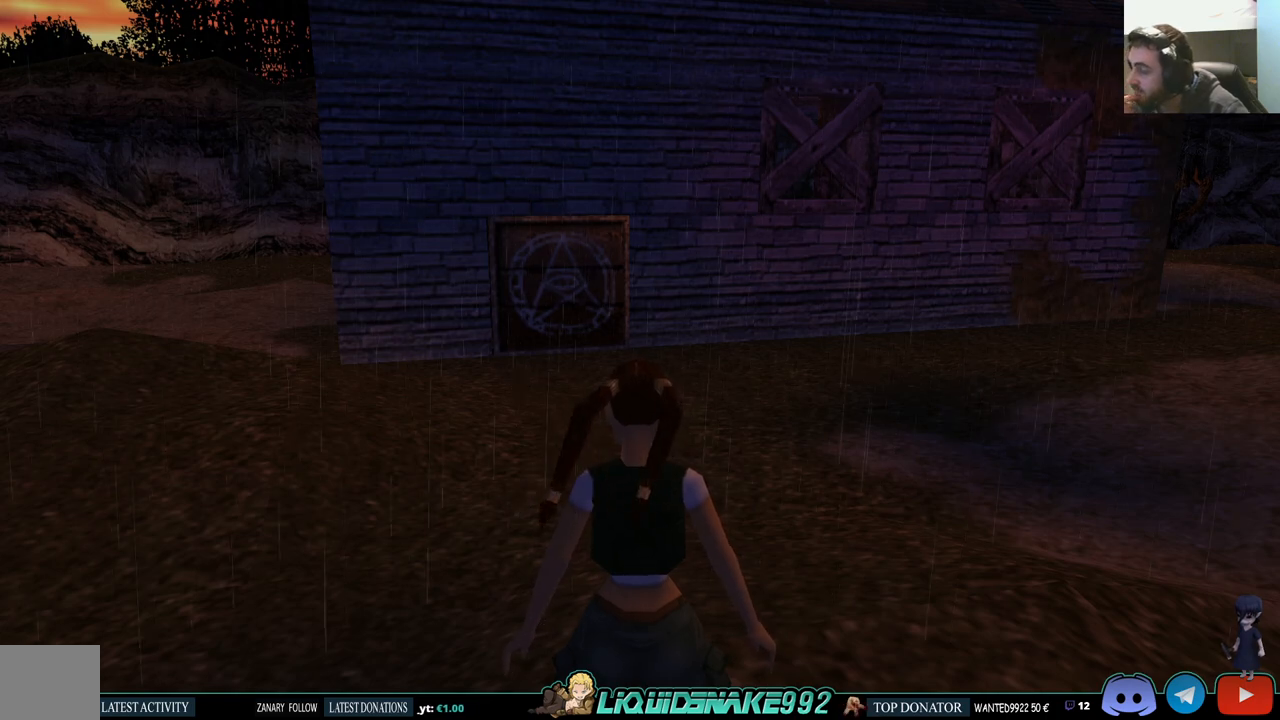
{"buttons": ["L1"], "left_stick": "center", "right_stick": "center", "events": []}
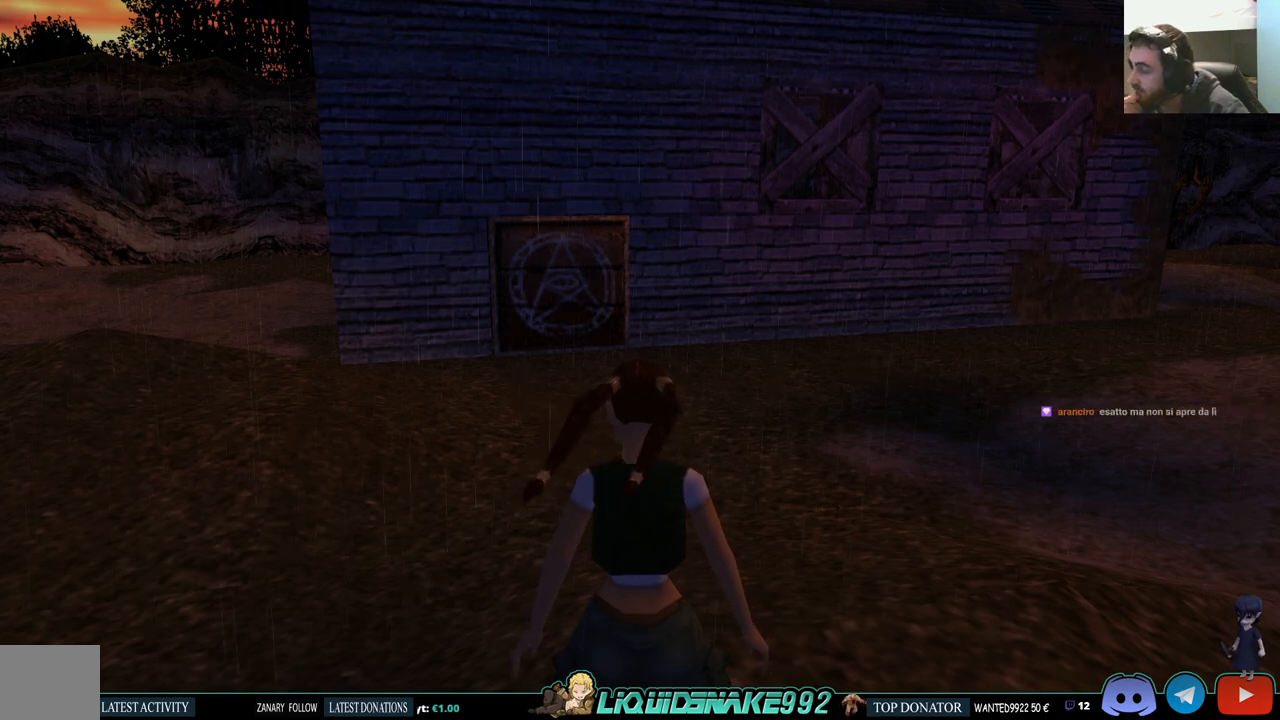
{"buttons": ["L1"], "left_stick": "center", "right_stick": "center", "events": []}
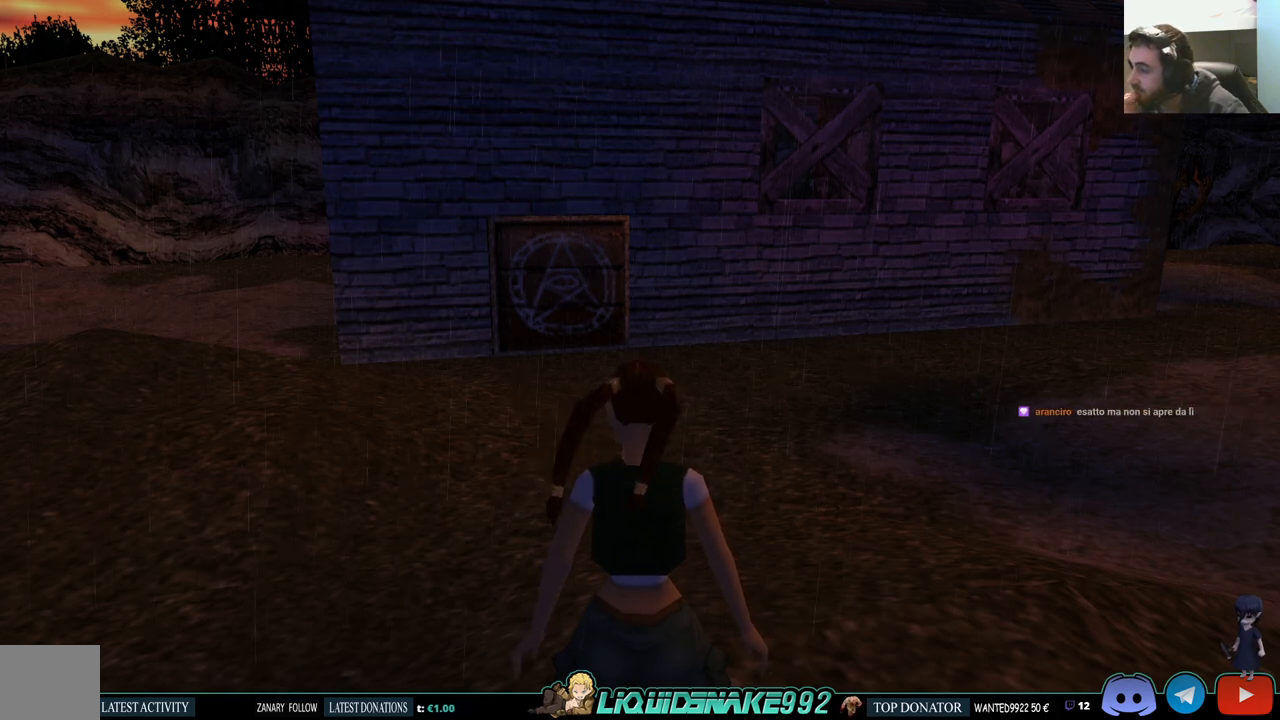
{"buttons": ["L1"], "left_stick": "center", "right_stick": "center", "events": []}
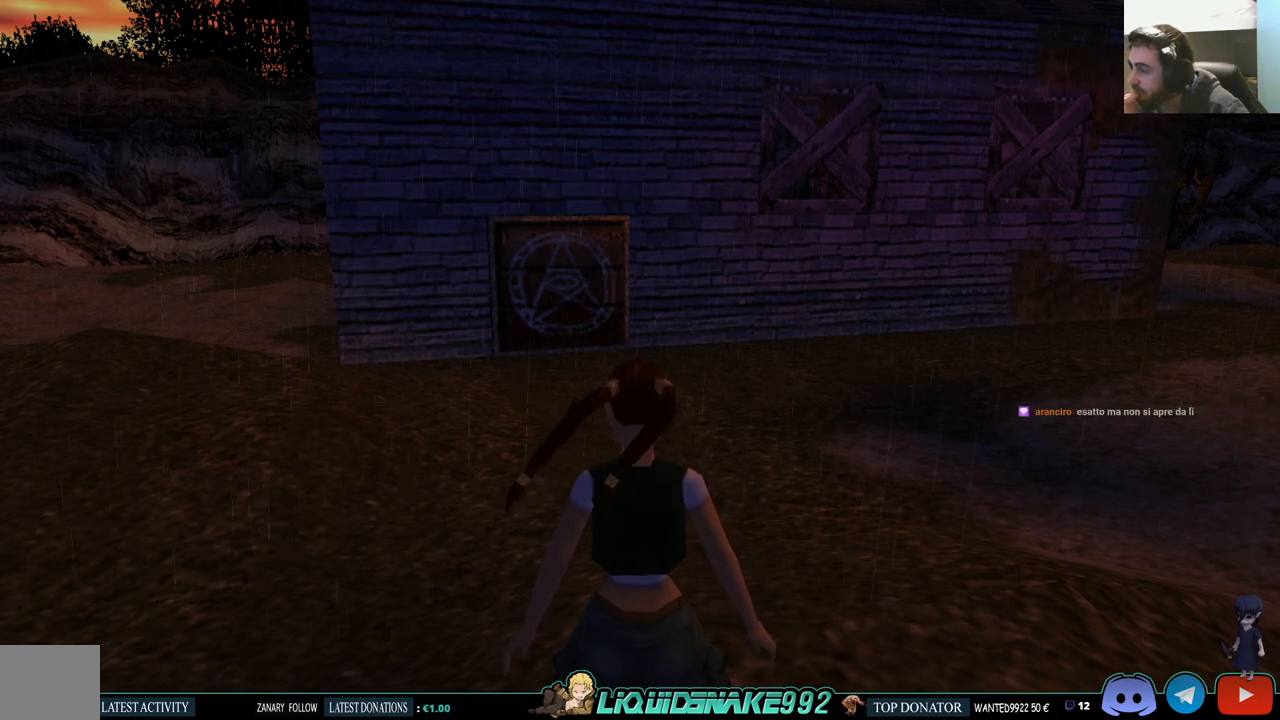
{"buttons": ["L1"], "left_stick": "center", "right_stick": "center", "events": []}
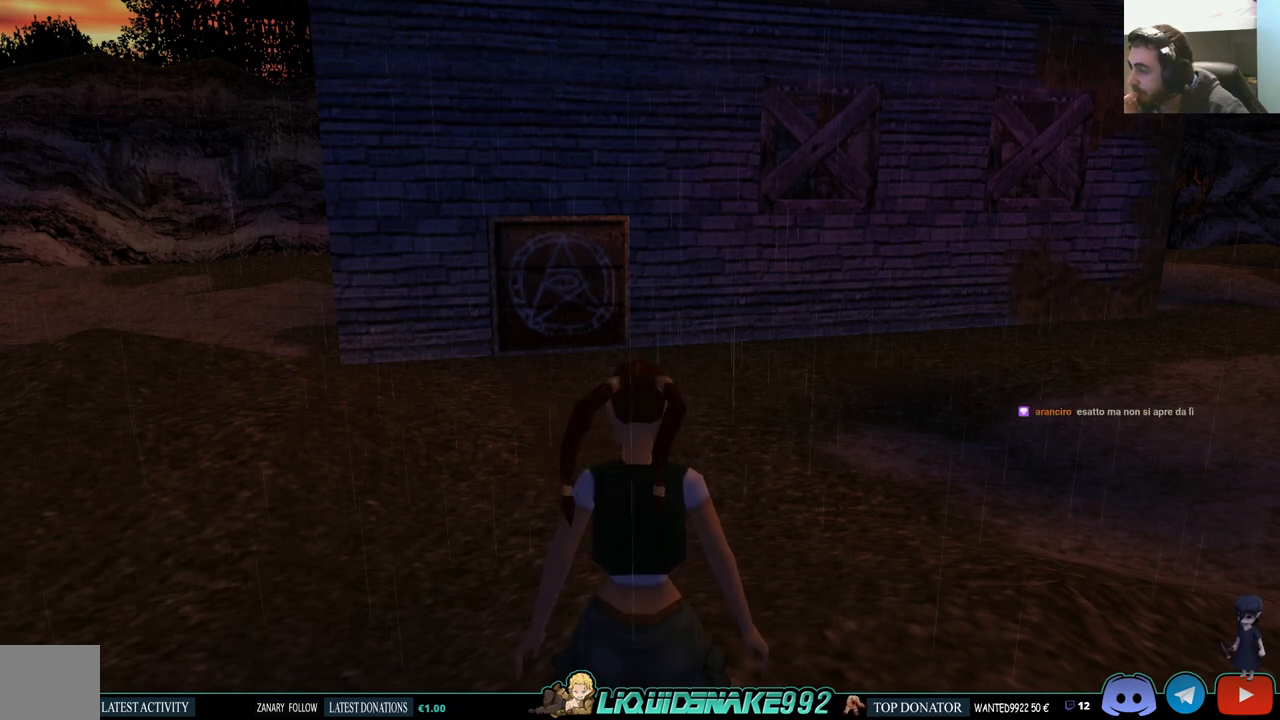
{"buttons": ["L1"], "left_stick": "center", "right_stick": "center", "events": []}
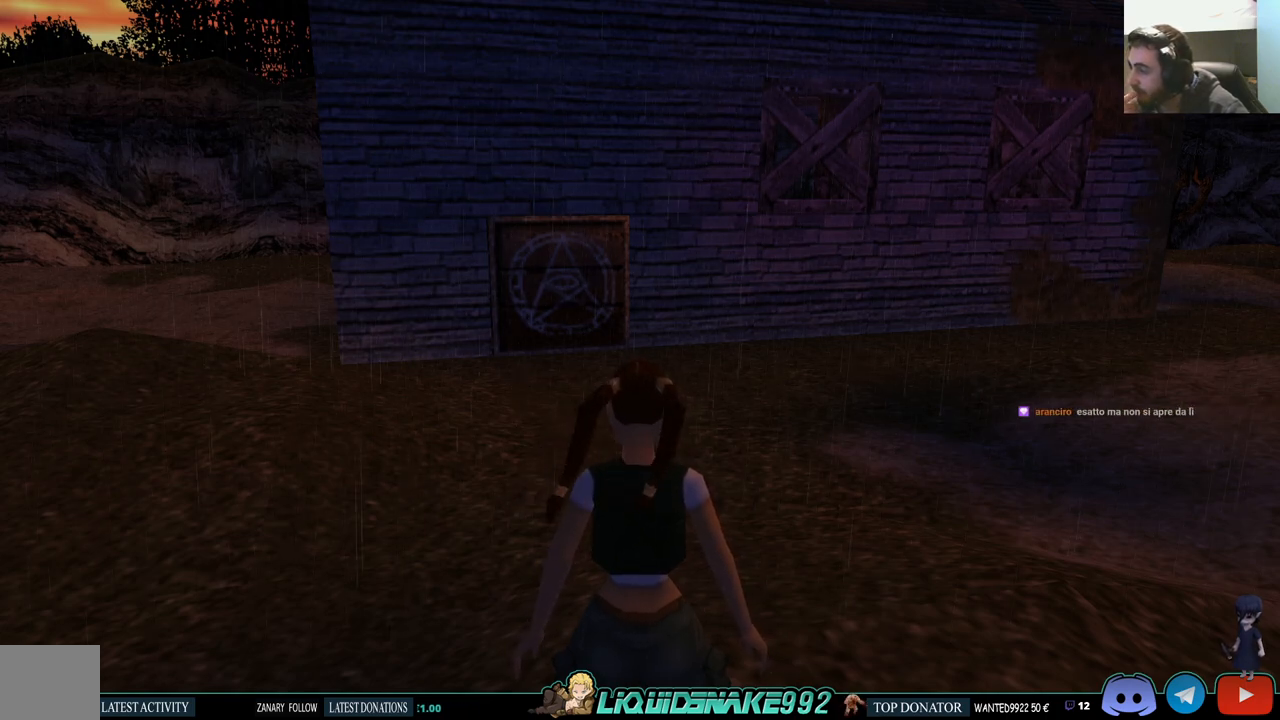
{"buttons": [], "left_stick": "center", "right_stick": "center", "events": [[450, "L1", "up"]]}
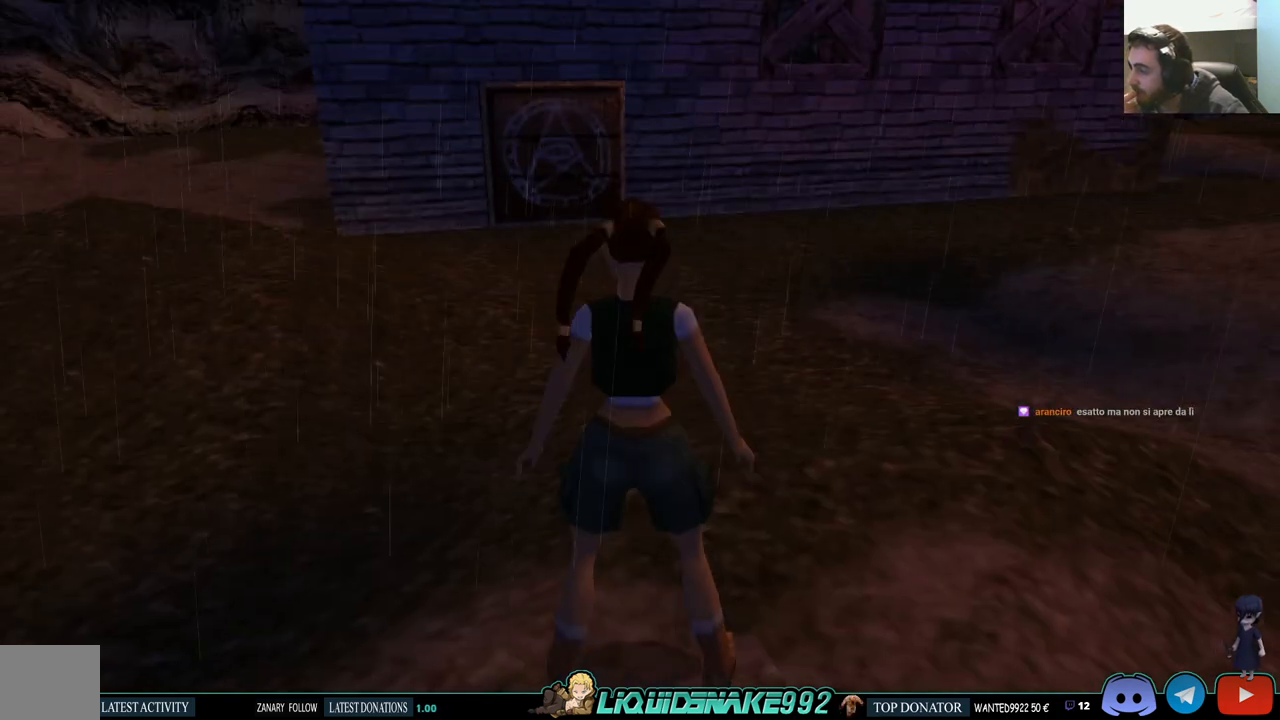
{"buttons": [], "left_stick": "center", "right_stick": "center", "events": []}
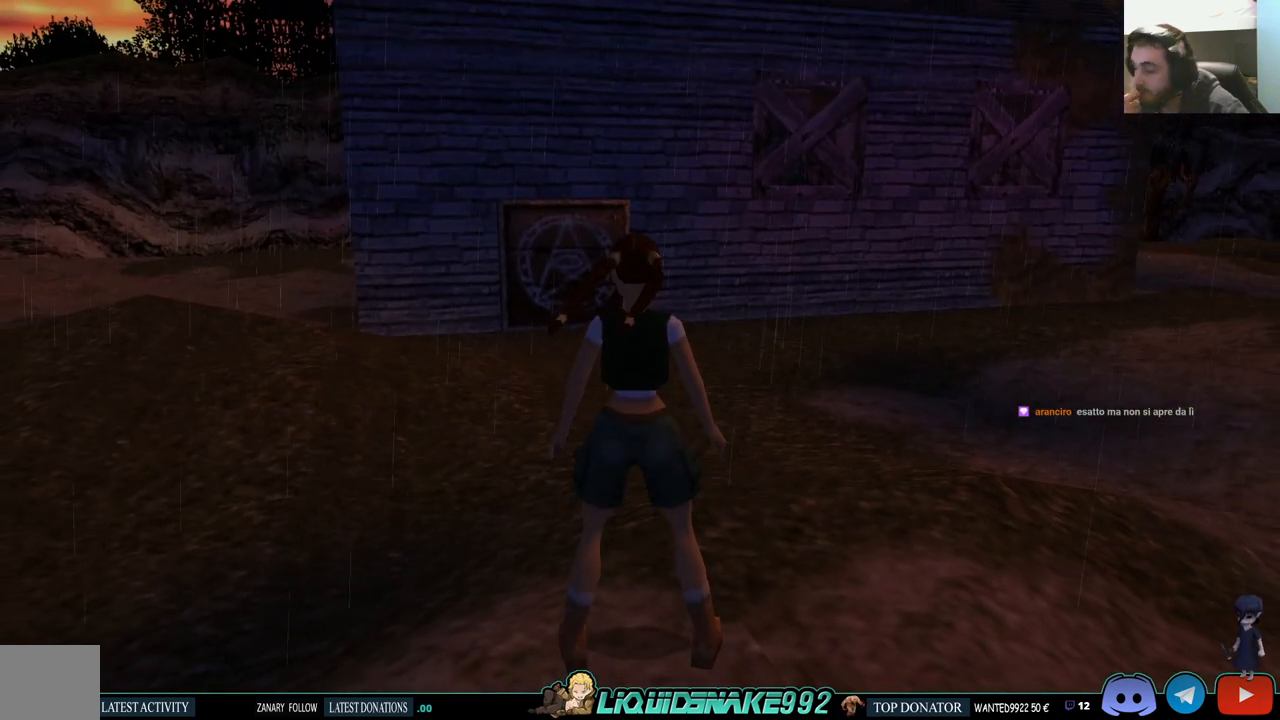
{"buttons": ["DPAD_RIGHT"], "left_stick": "center", "right_stick": "center", "events": [[100, "DPAD_RIGHT", "down"], [150, "DPAD_RIGHT", "up"], [317, "DPAD_RIGHT", "down"]]}
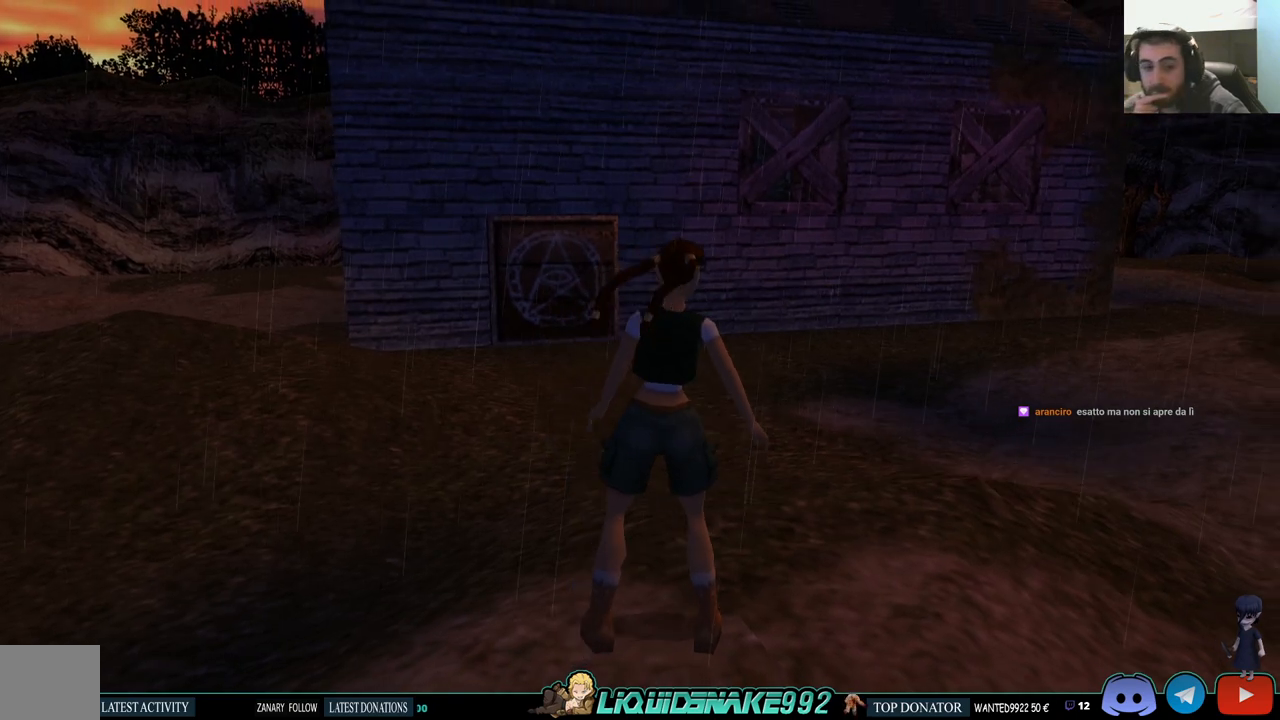
{"buttons": ["DPAD_UP"], "left_stick": "center", "right_stick": "center", "events": [[433, "DPAD_UP", "down"], [467, "DPAD_RIGHT", "up"]]}
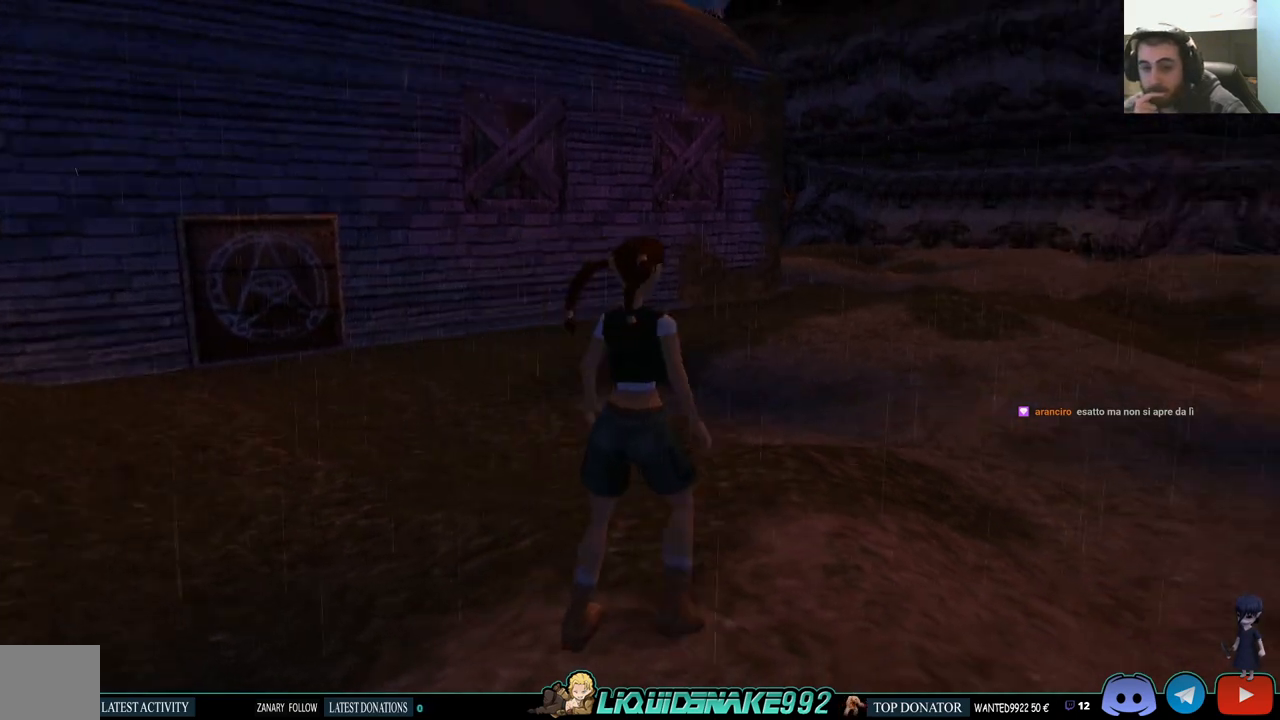
{"buttons": ["DPAD_UP"], "left_stick": "center", "right_stick": "center", "events": []}
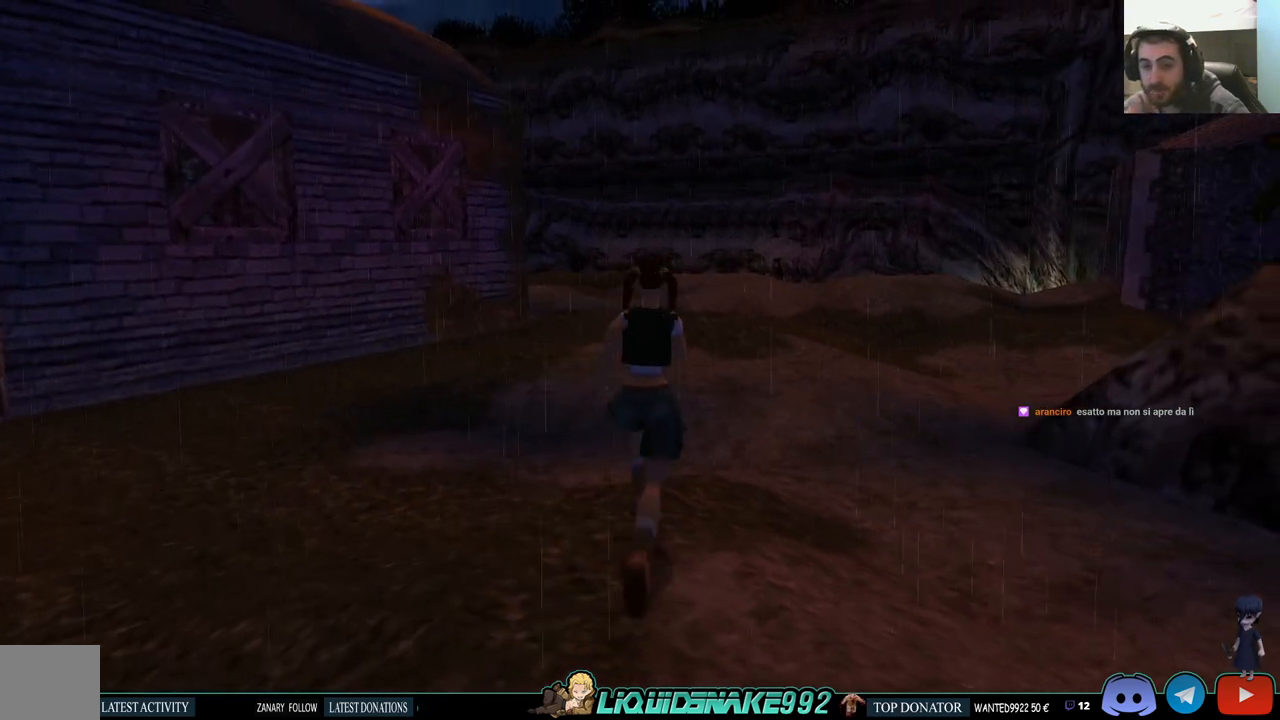
{"buttons": ["DPAD_UP"], "left_stick": "center", "right_stick": "center", "events": []}
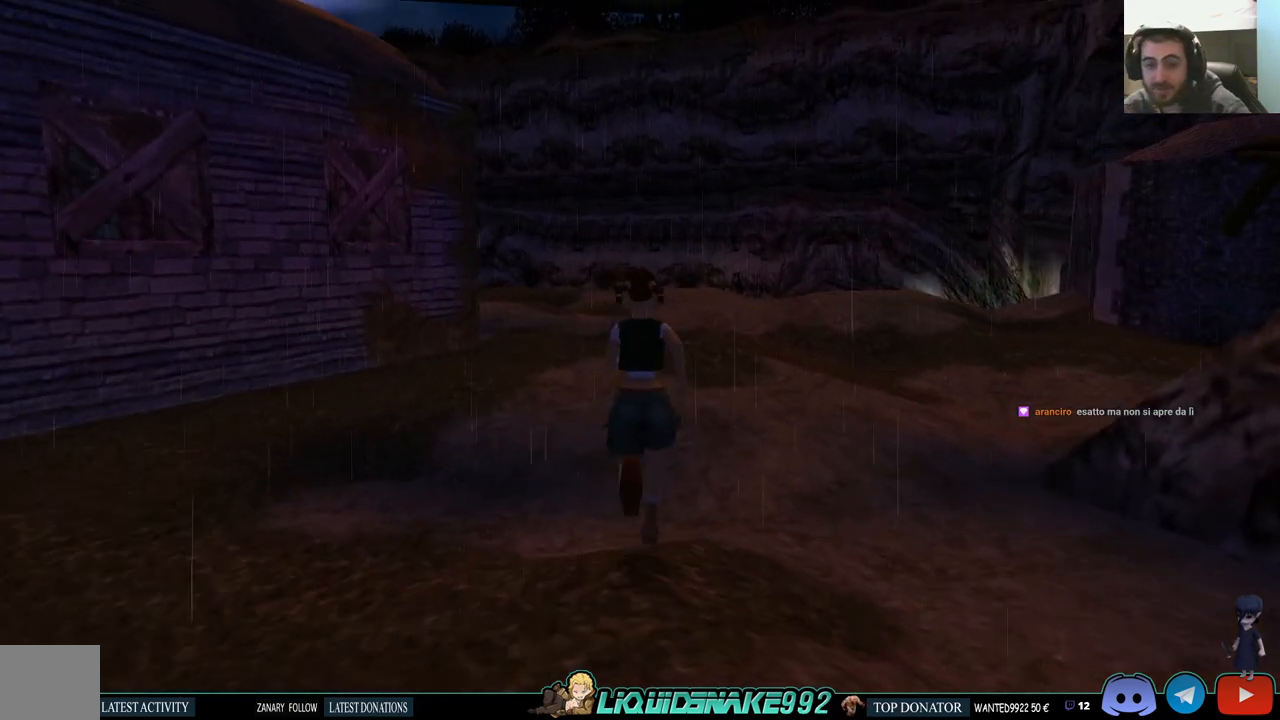
{"buttons": ["SQUARE"], "left_stick": "center", "right_stick": "center", "events": [[33, "SQUARE", "down"], [467, "DPAD_UP", "up"]]}
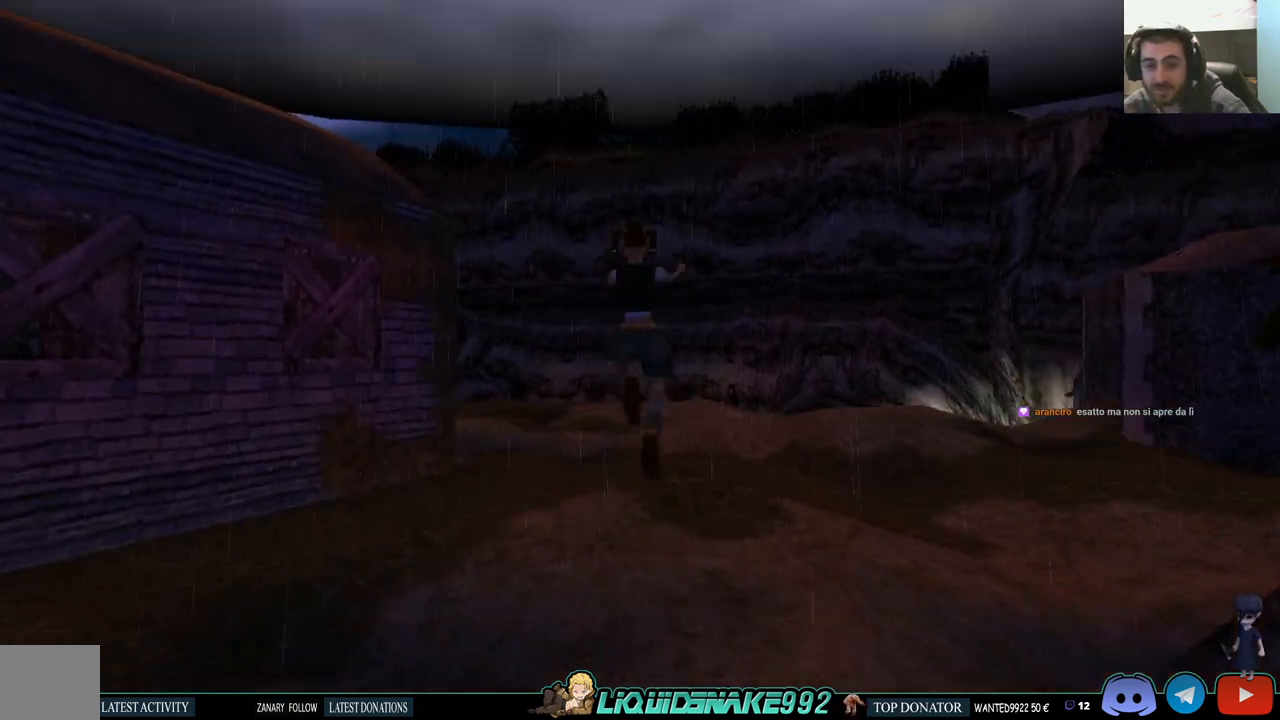
{"buttons": ["DPAD_UP"], "left_stick": "center", "right_stick": "center", "events": [[33, "SQUARE", "up"], [350, "DPAD_UP", "down"]]}
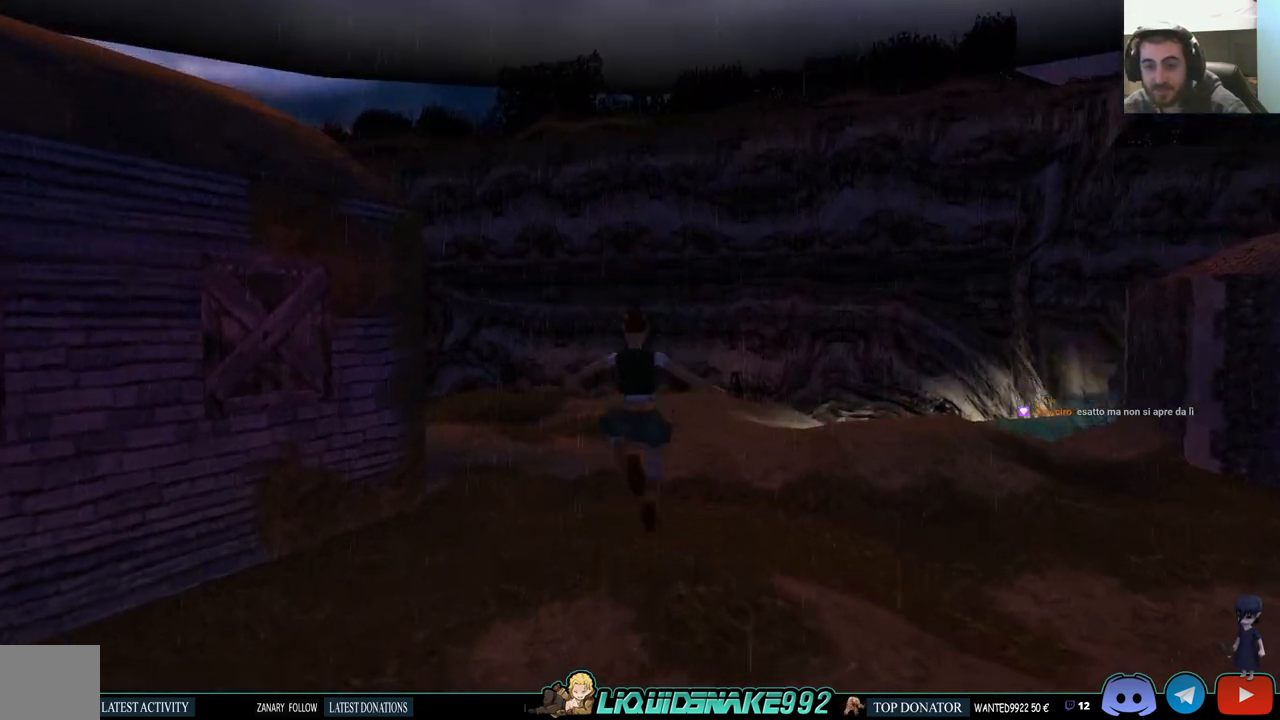
{"buttons": ["SQUARE", "DPAD_UP", "DPAD_RIGHT"], "left_stick": "center", "right_stick": "center", "events": [[117, "SQUARE", "down"], [200, "DPAD_RIGHT", "down"]]}